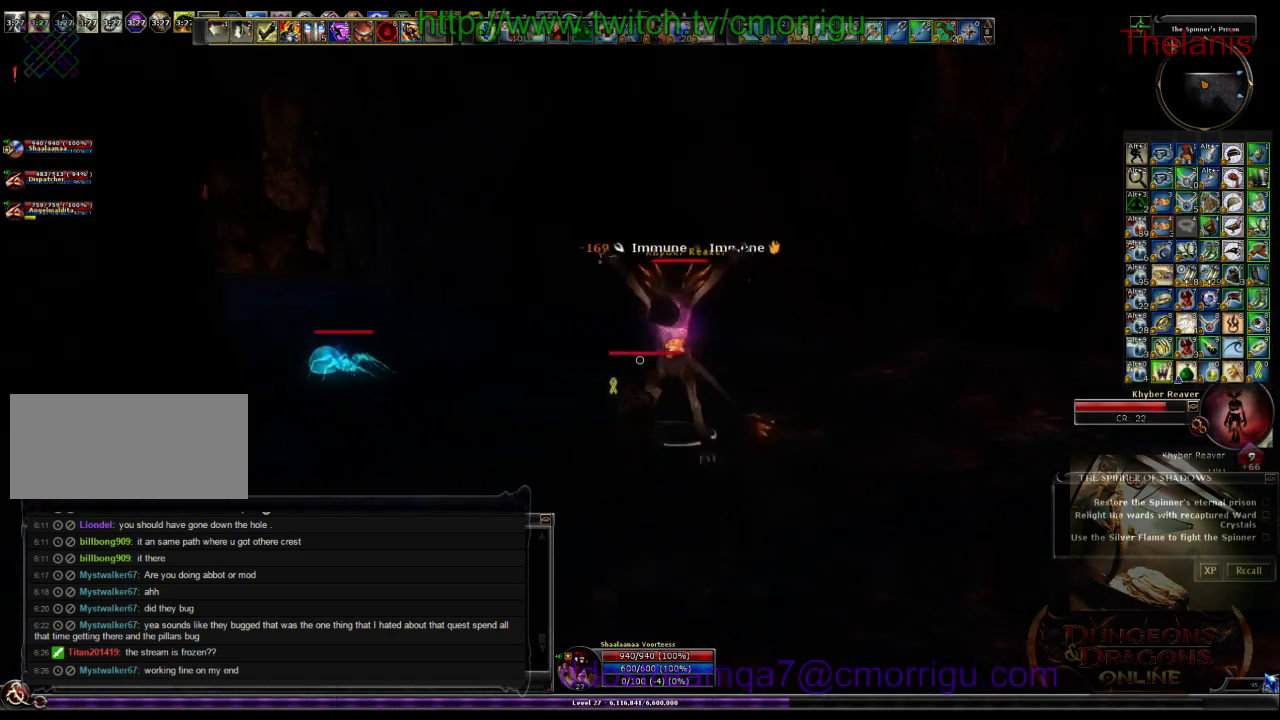
Gameplay with keyboard; each line is a JSON object with the keys held at the frame after it. "events" lists presses ("down") and releases ("up") of ".", "/", "0", "1", "2", "3", "4", "5", "6", "7", "8", "9", "a", "b", "backslash", "backspace", "c", "caps_lock", "comma", "ctrl_l", "ctrl_r", "d", "e", "equals", "escape", "f", "f1", "f10", "f11", "f12", "f2", "f3", "f4", "f5", "f6", "f7", "f8", "f9", "g", "h", "i", "j", "k", "l", "lbracket", "m", "minus", "n", "o", "p", "q", "quote", "r", "rbracket", "return", "s", "semicolon", "shift_l", "shift_r", "space", "t", "tab", "tilde", "u", "v", "w", "x", "y" and "z" between this image and that frame as [ms after this image, input, new state], when the widget could be followed in between. No other keys are recorded. Mouse input is not recorded.
{"keys": [], "events": [[67, "1", "down"], [100, "d", "down"], [234, "w", "up"], [267, "1", "up"], [300, "d", "up"]]}
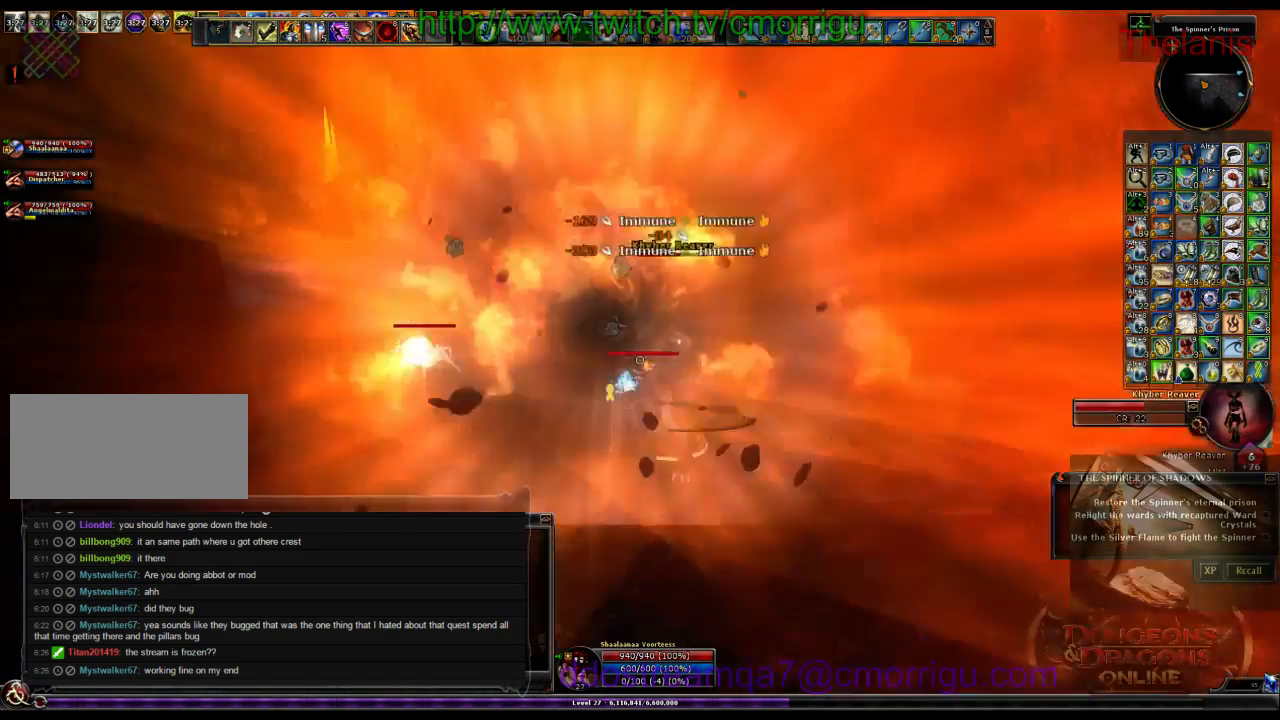
{"keys": ["d"], "events": [[67, "2", "down"], [134, "2", "up"], [467, "d", "down"]]}
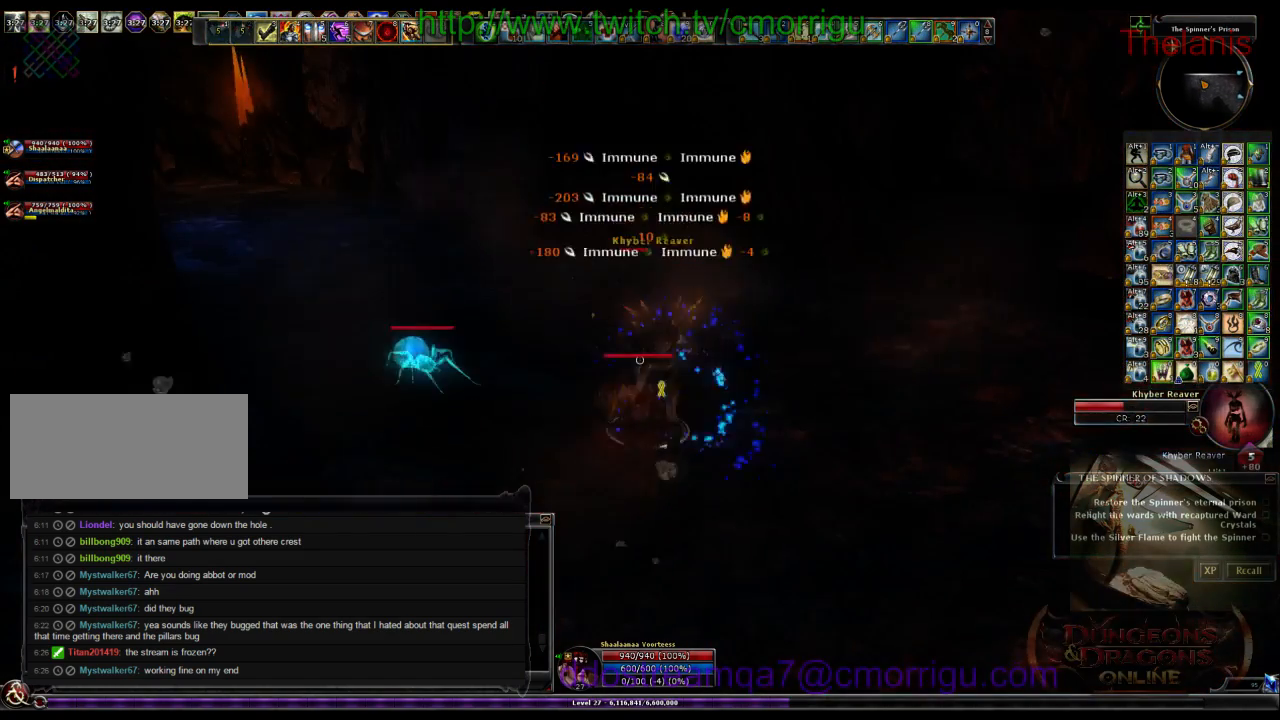
{"keys": ["1"], "events": [[34, "w", "down"], [200, "d", "up"], [234, "w", "up"], [467, "1", "down"]]}
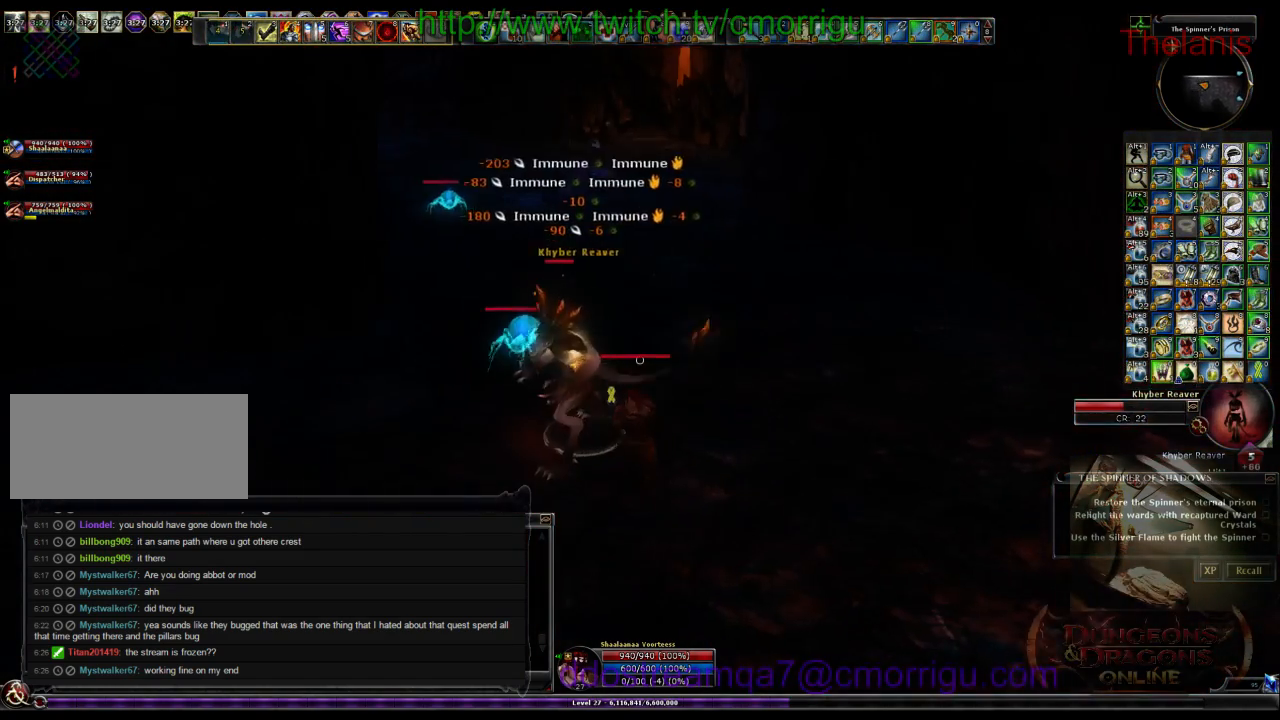
{"keys": [], "events": [[167, "1", "up"]]}
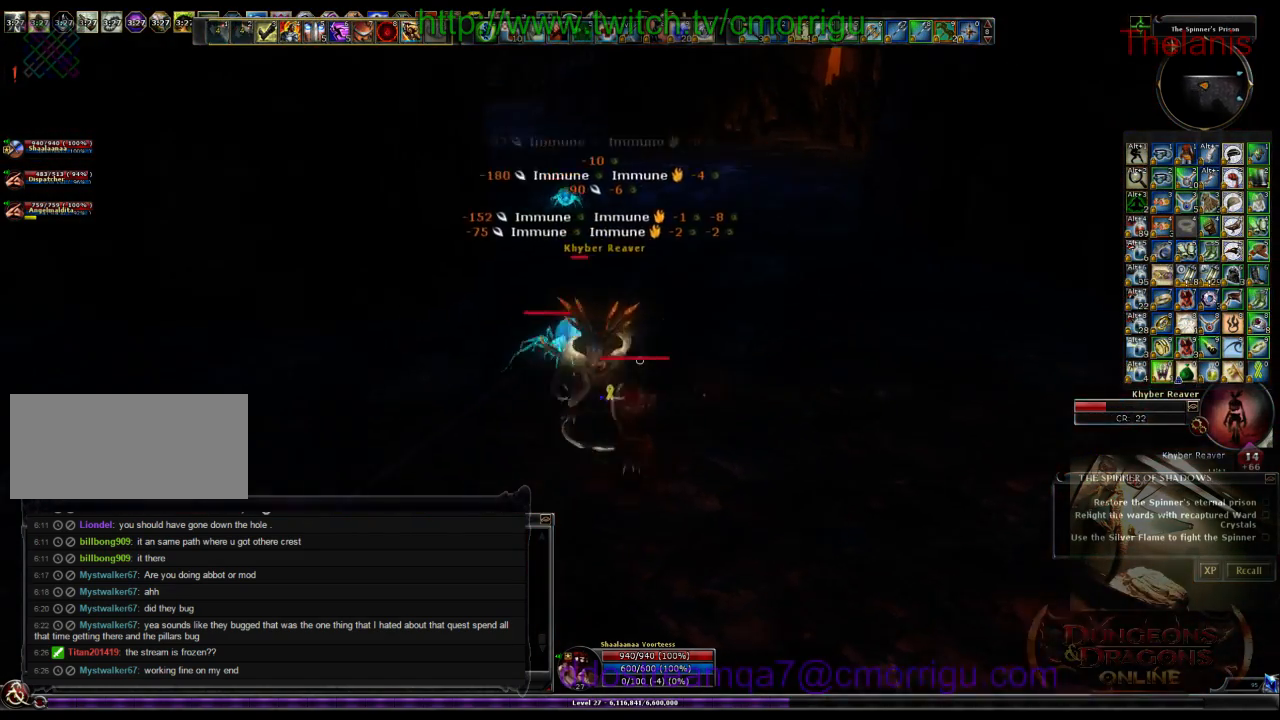
{"keys": [], "events": [[134, "2", "down"], [267, "2", "up"]]}
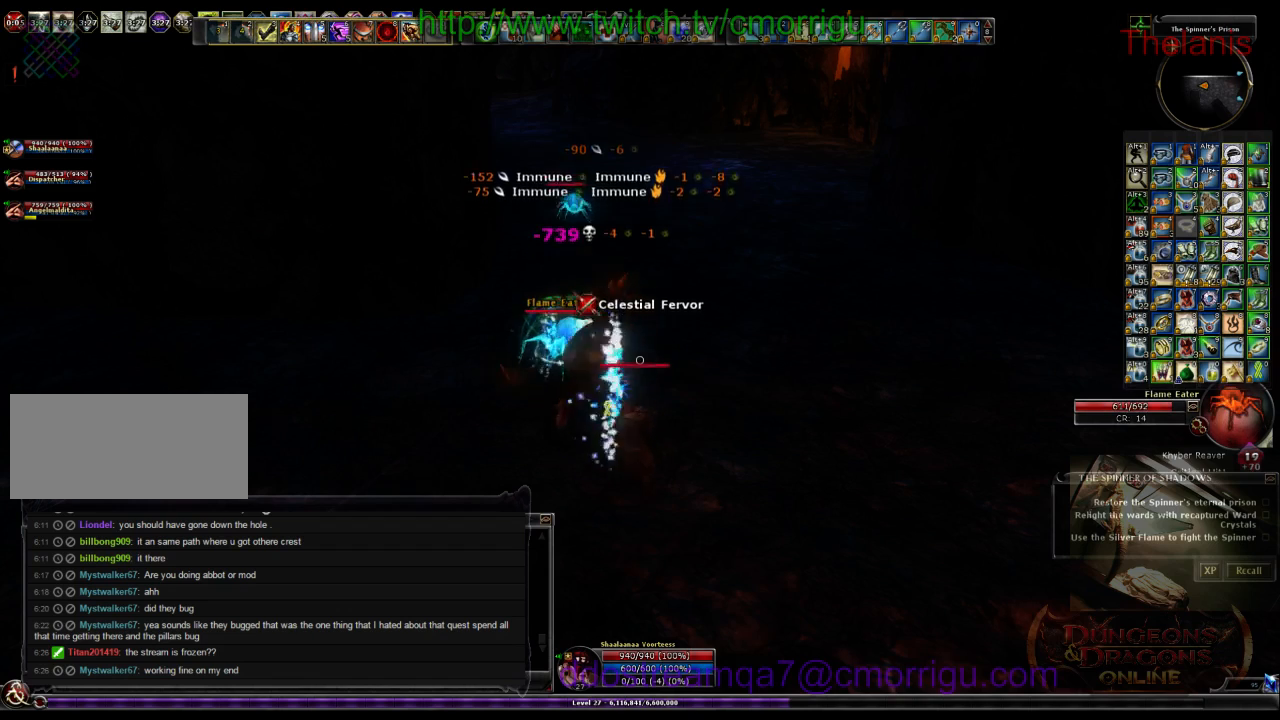
{"keys": ["1"], "events": [[134, "w", "down"], [434, "1", "down"], [434, "w", "up"]]}
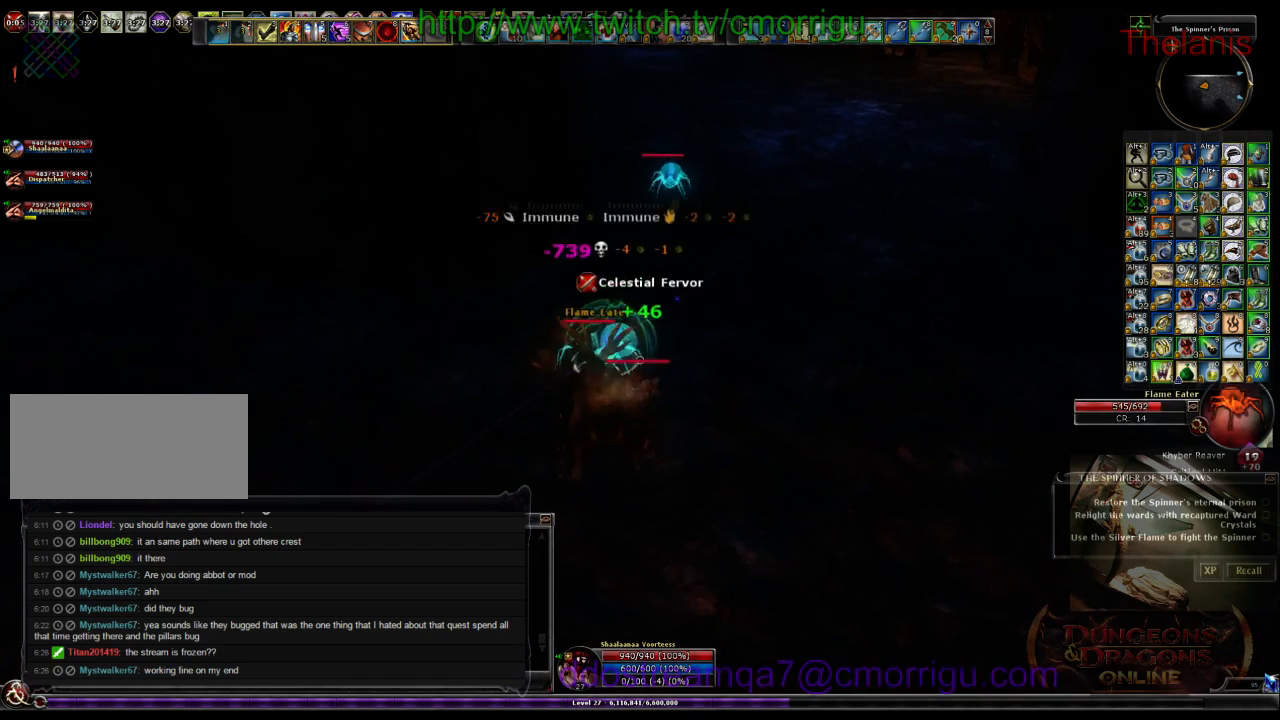
{"keys": ["2"], "events": [[100, "1", "up"], [300, "d", "down"], [434, "2", "down"], [467, "d", "up"]]}
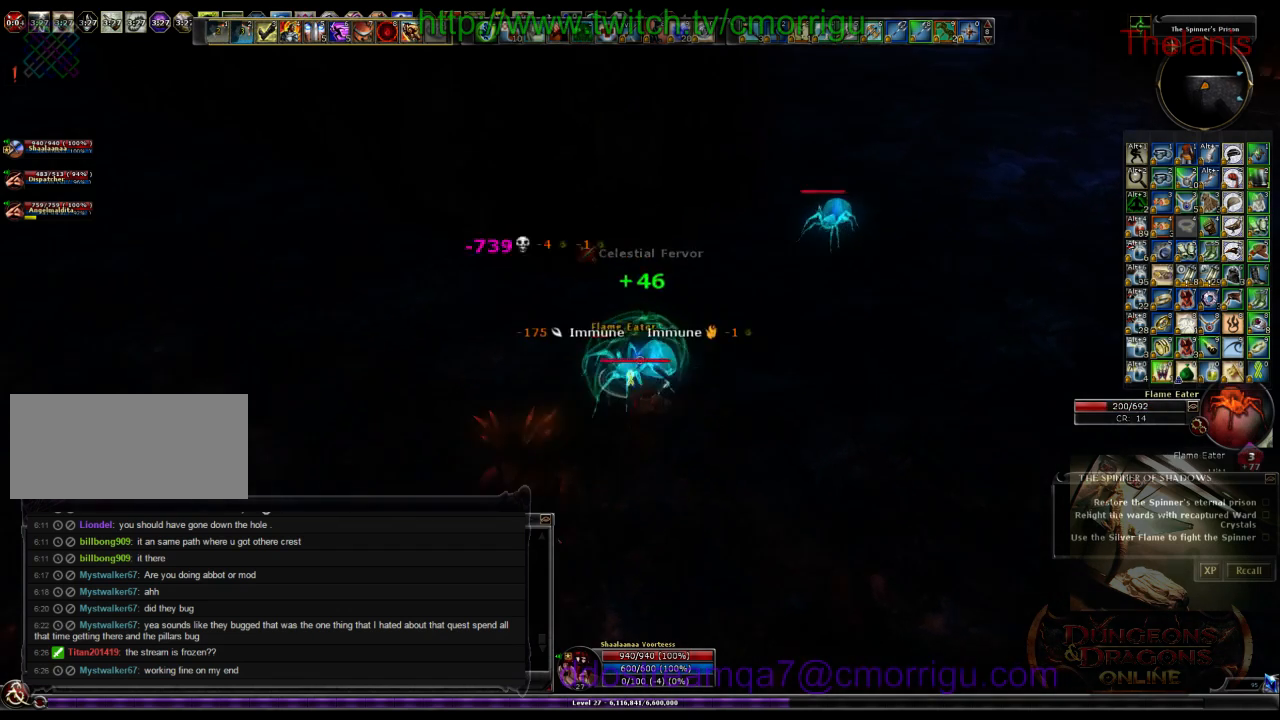
{"keys": [], "events": [[67, "2", "up"]]}
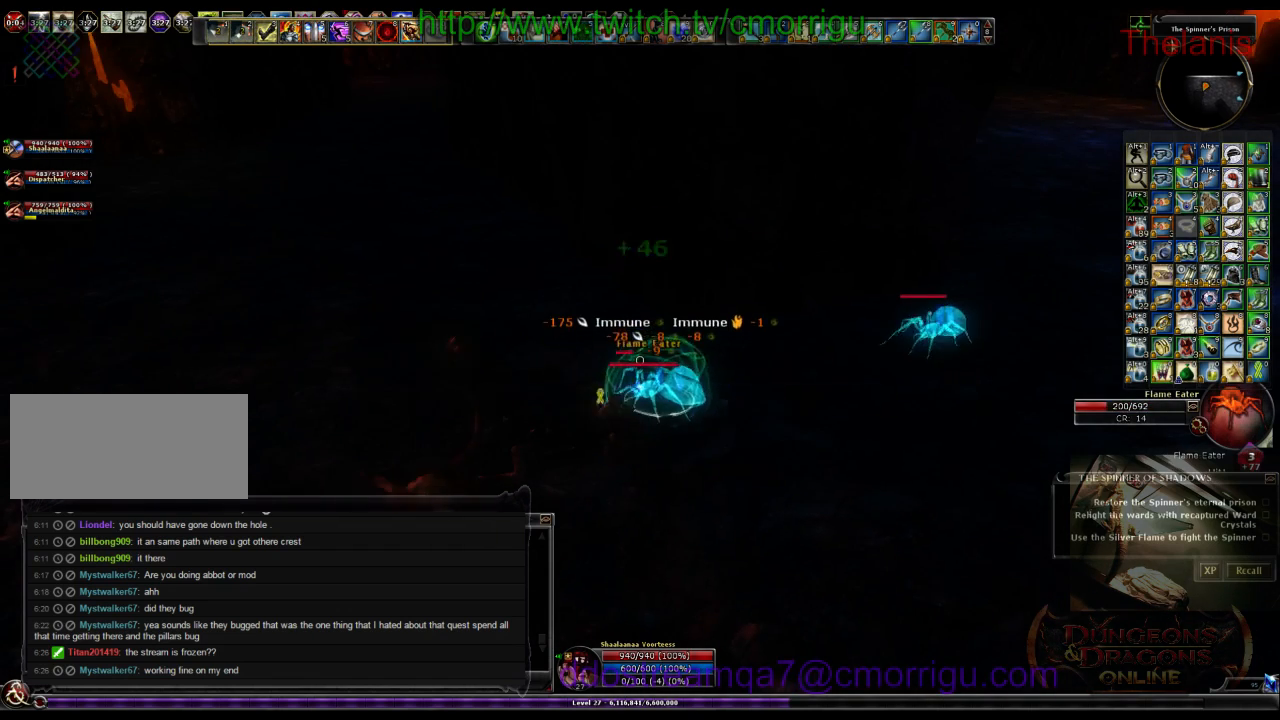
{"keys": [], "events": []}
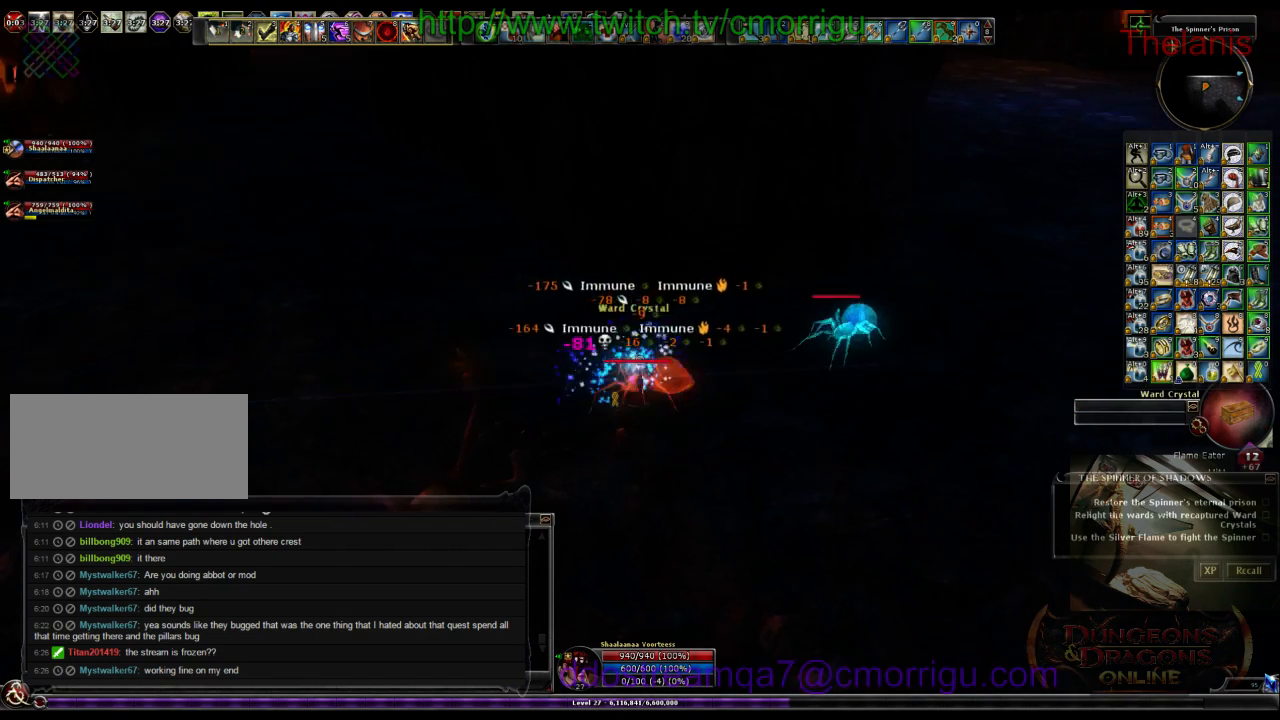
{"keys": [], "events": []}
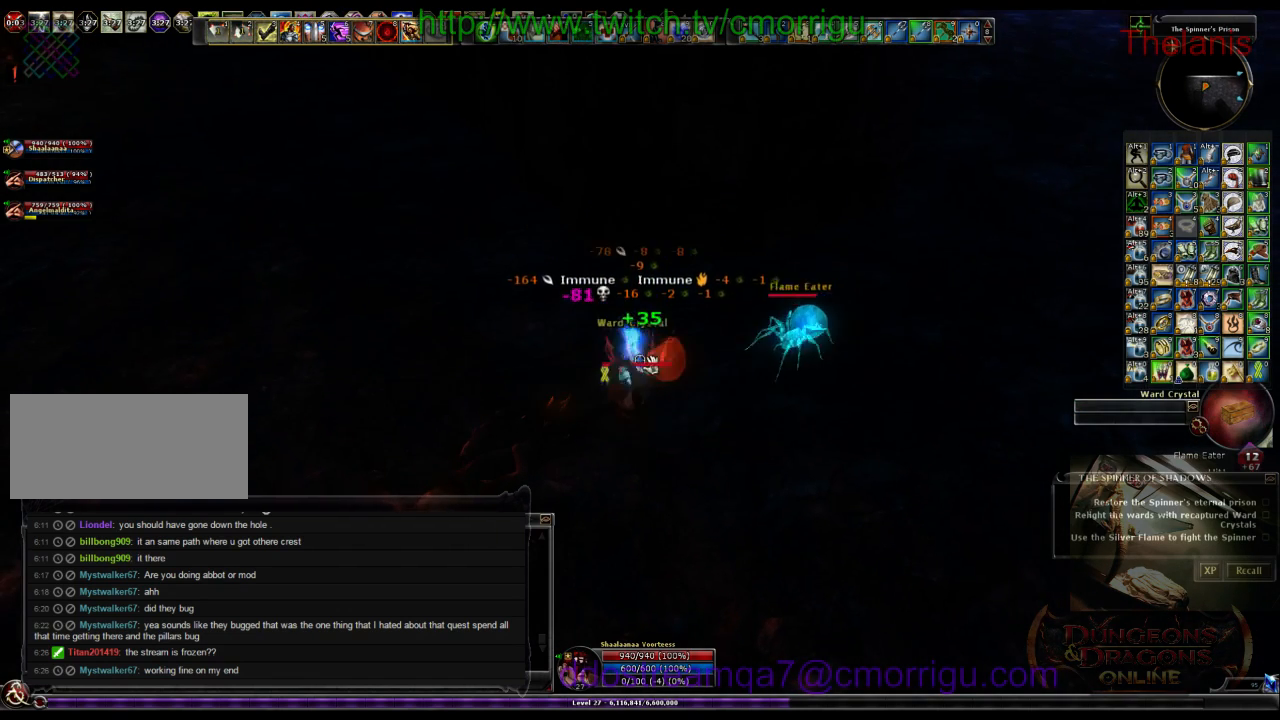
{"keys": [], "events": []}
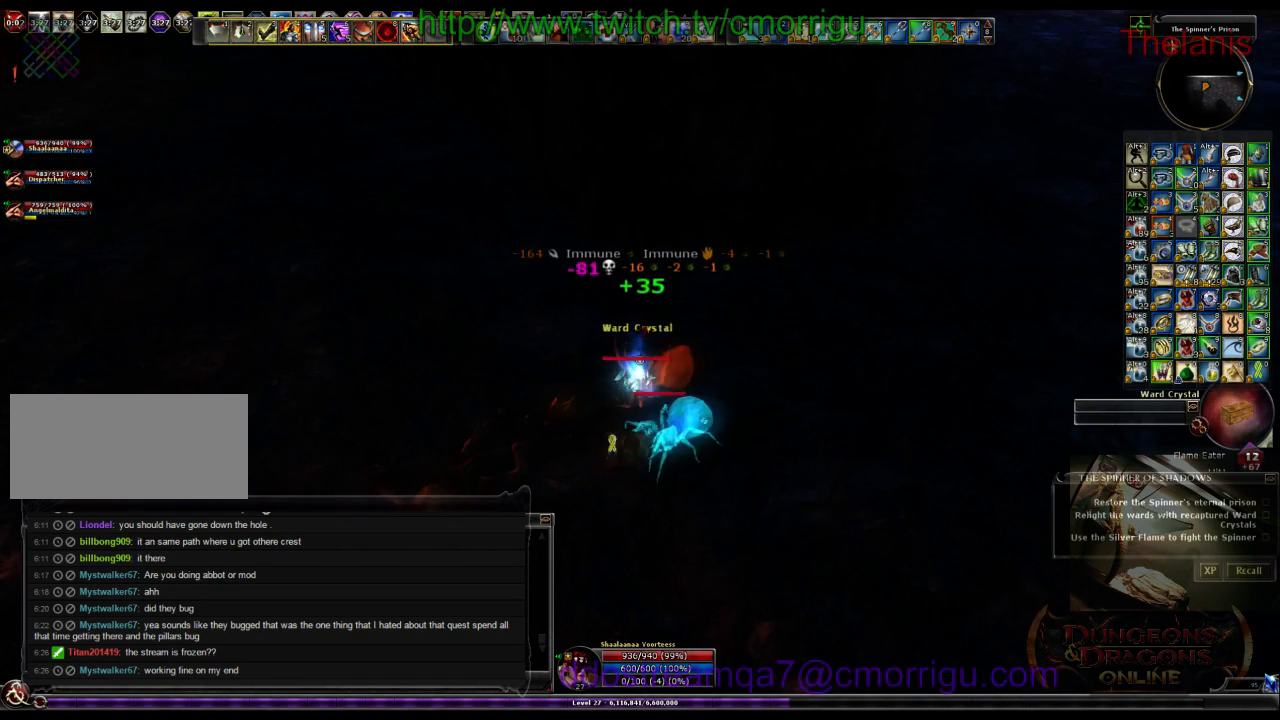
{"keys": [], "events": []}
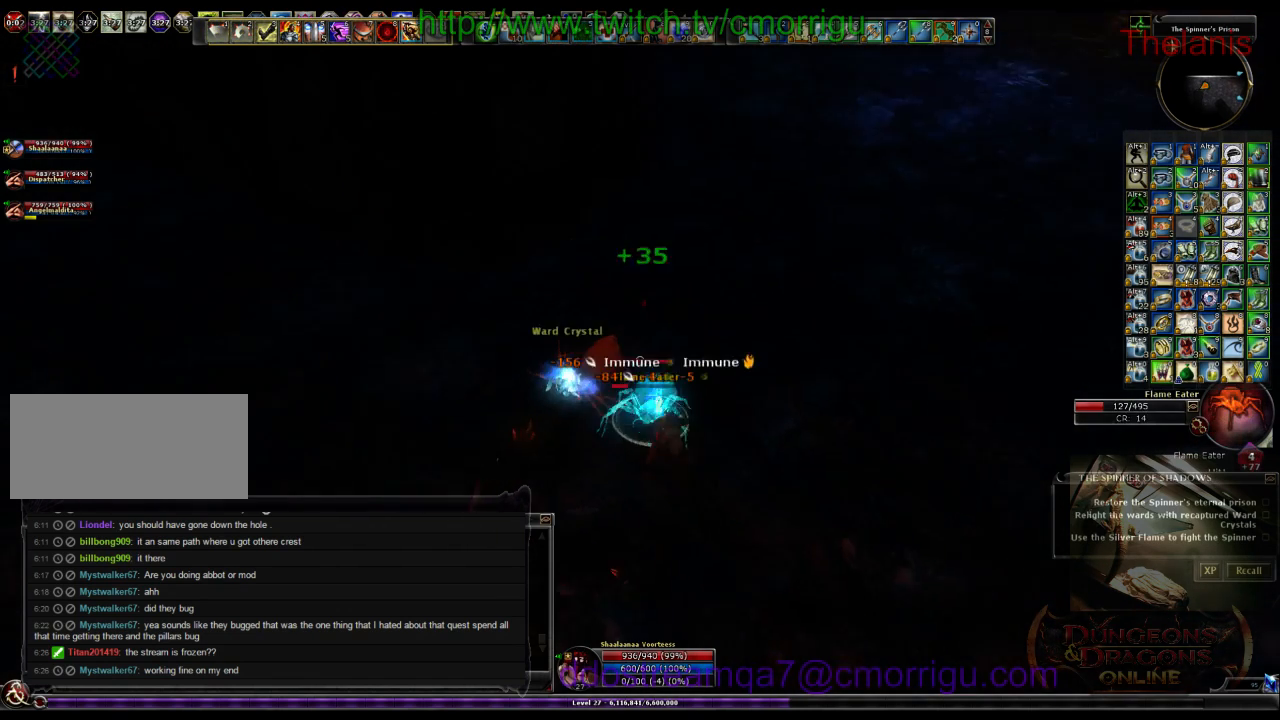
{"keys": [], "events": [[300, "1", "down"], [467, "1", "up"]]}
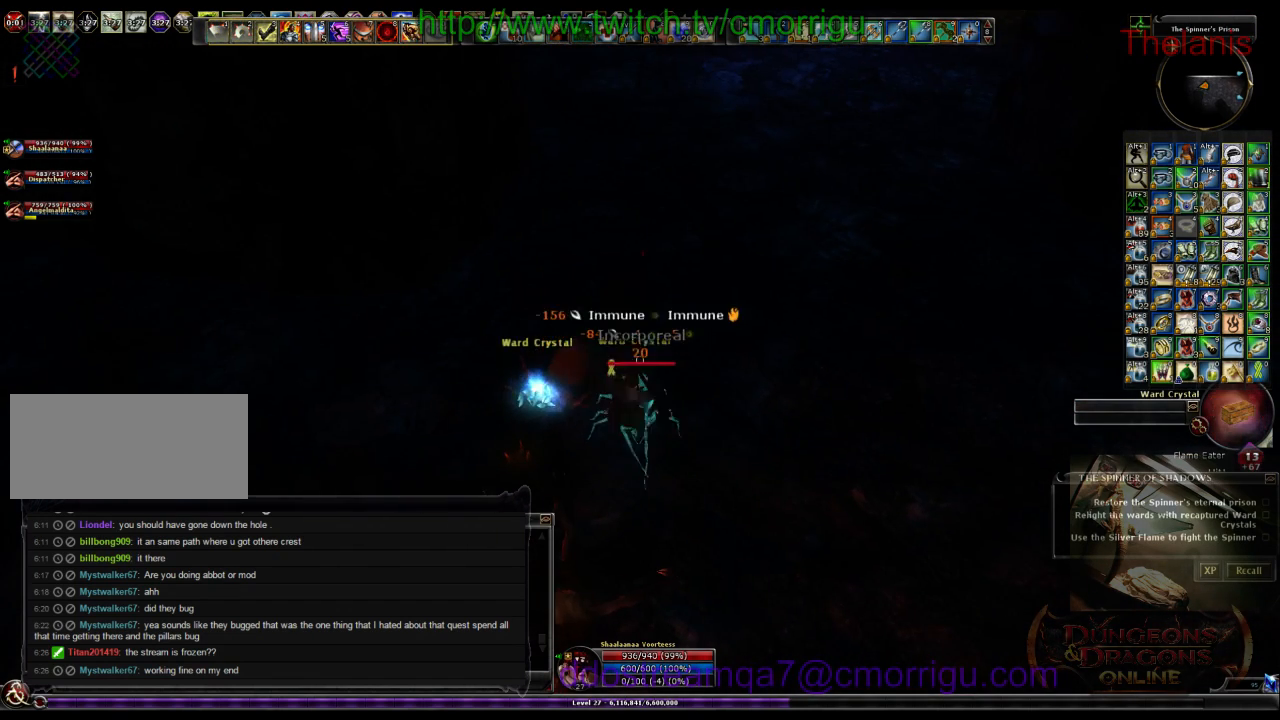
{"keys": [], "events": [[300, "2", "down"], [434, "2", "up"]]}
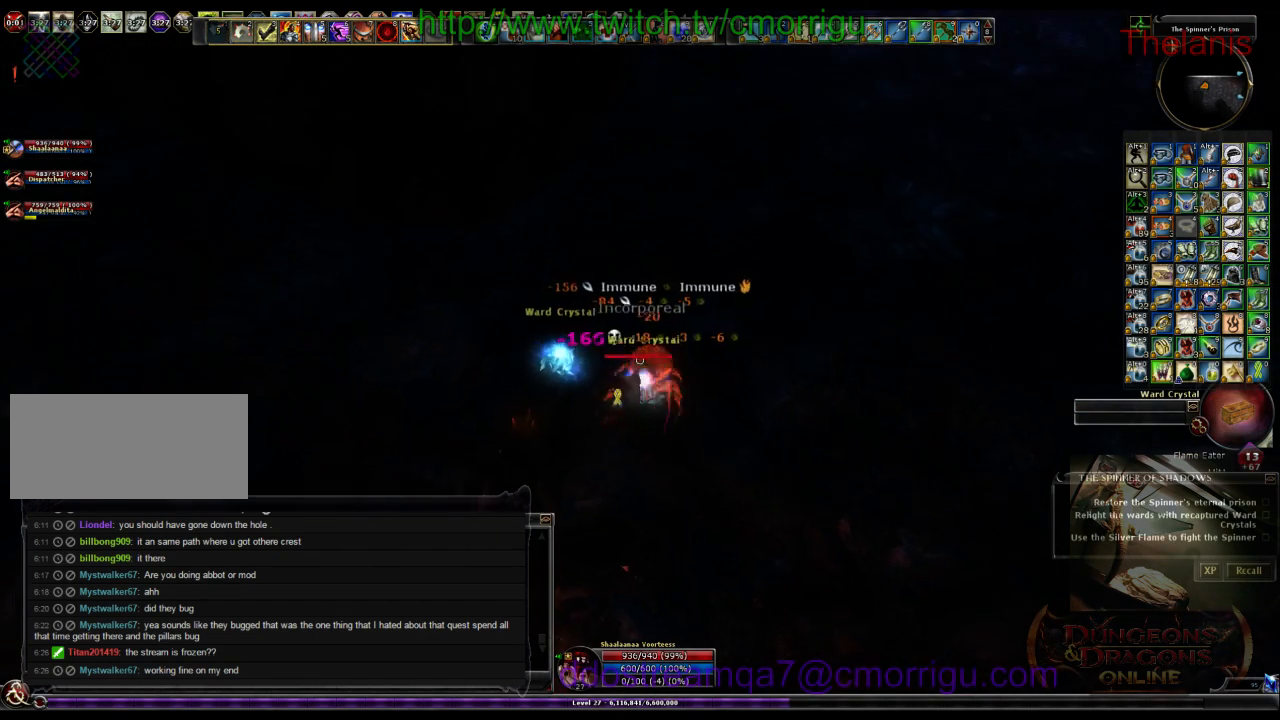
{"keys": ["w"], "events": [[400, "w", "down"]]}
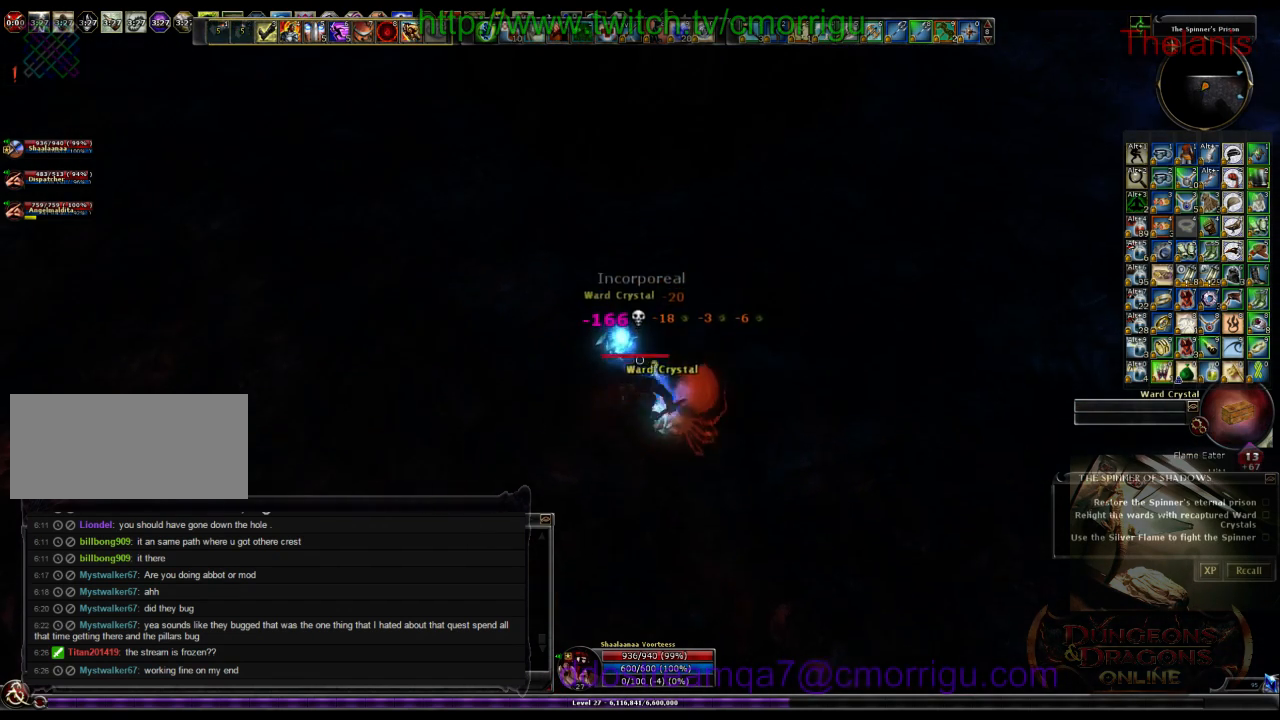
{"keys": [], "events": [[100, "w", "up"]]}
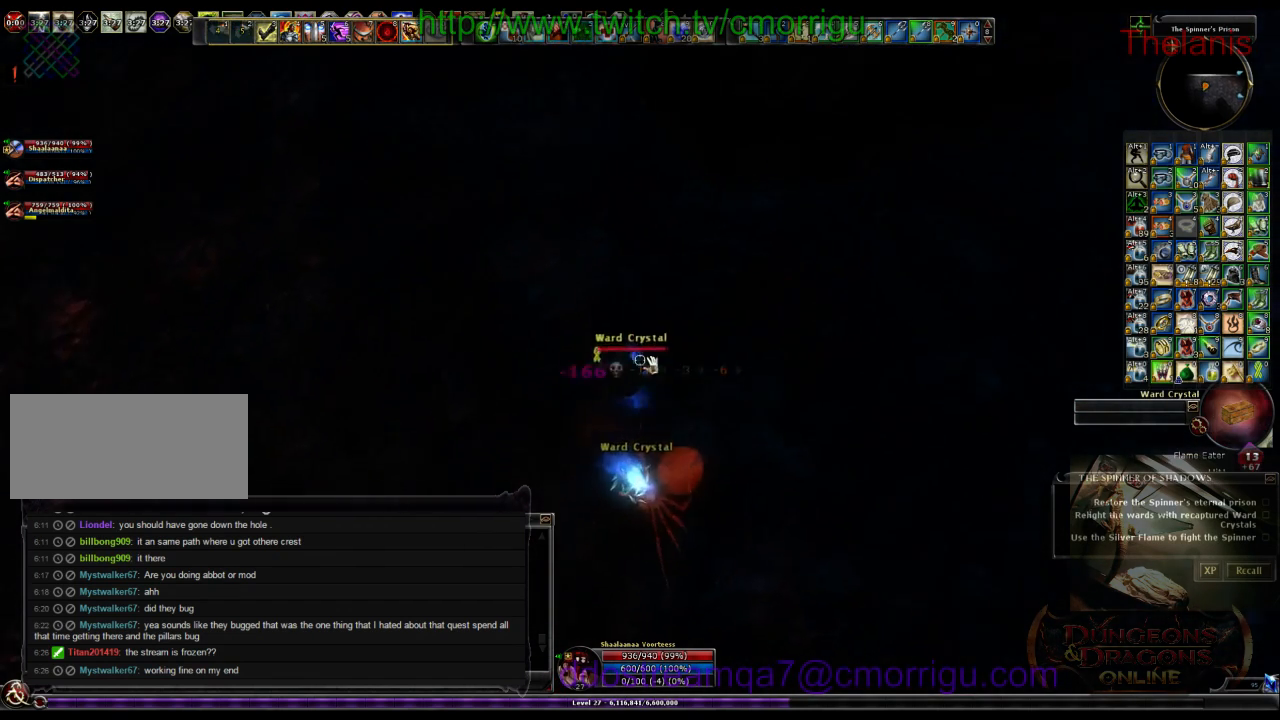
{"keys": [], "events": []}
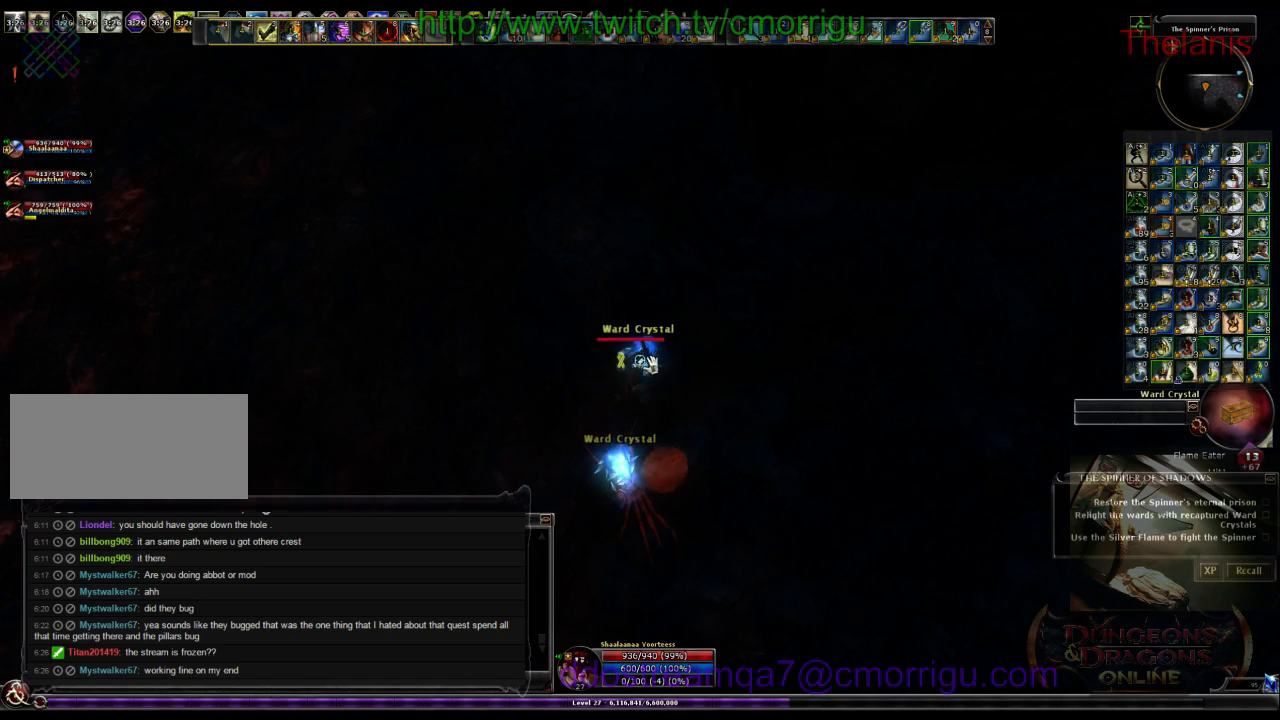
{"keys": [], "events": [[200, "s", "down"], [467, "s", "up"]]}
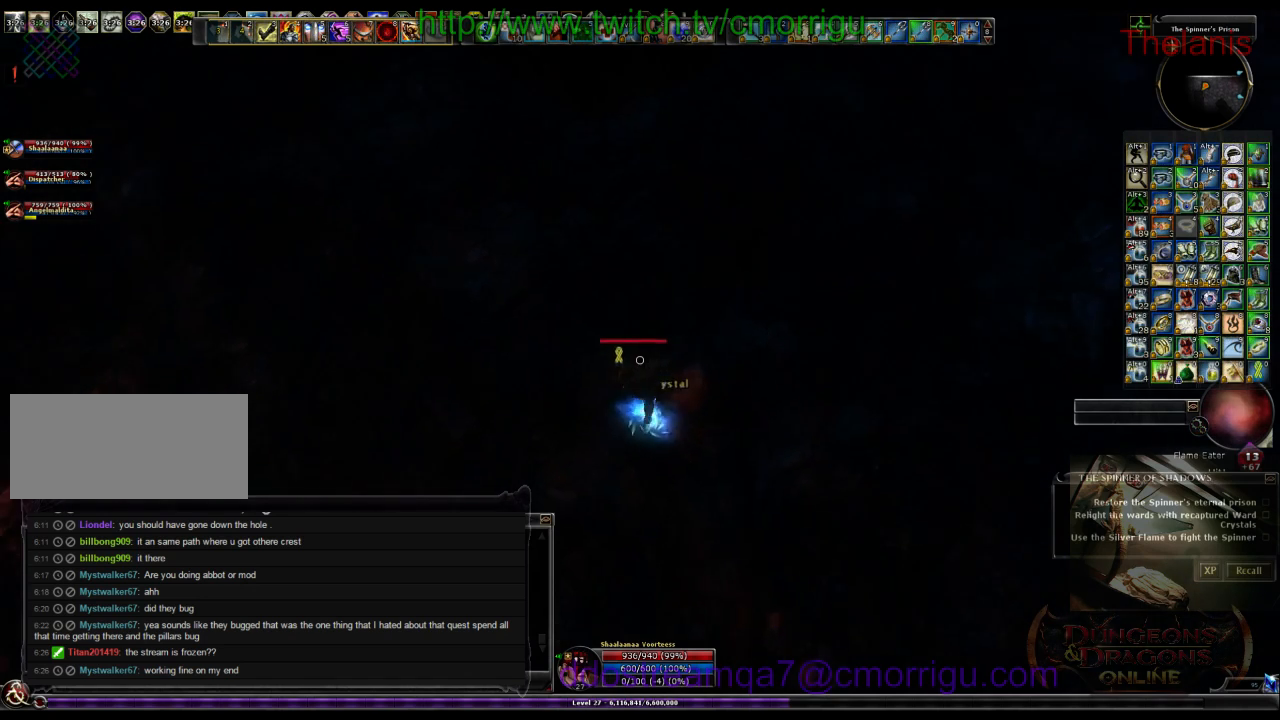
{"keys": [], "events": []}
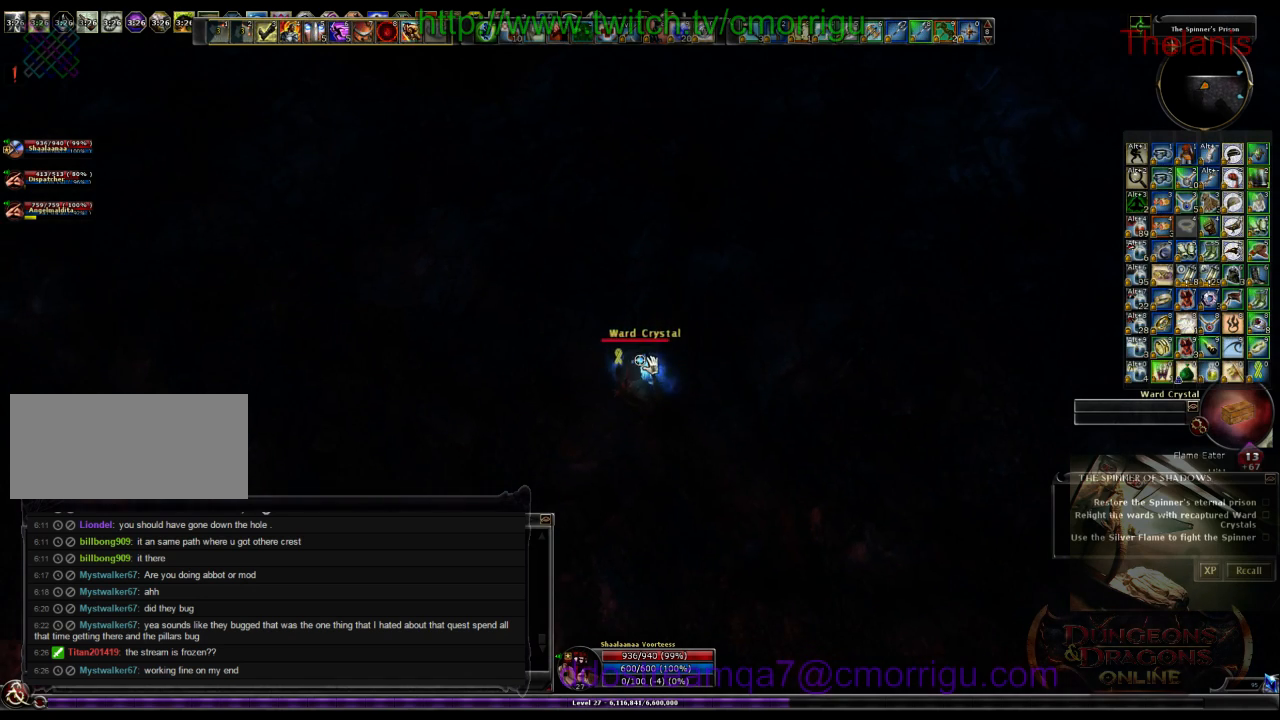
{"keys": [], "events": []}
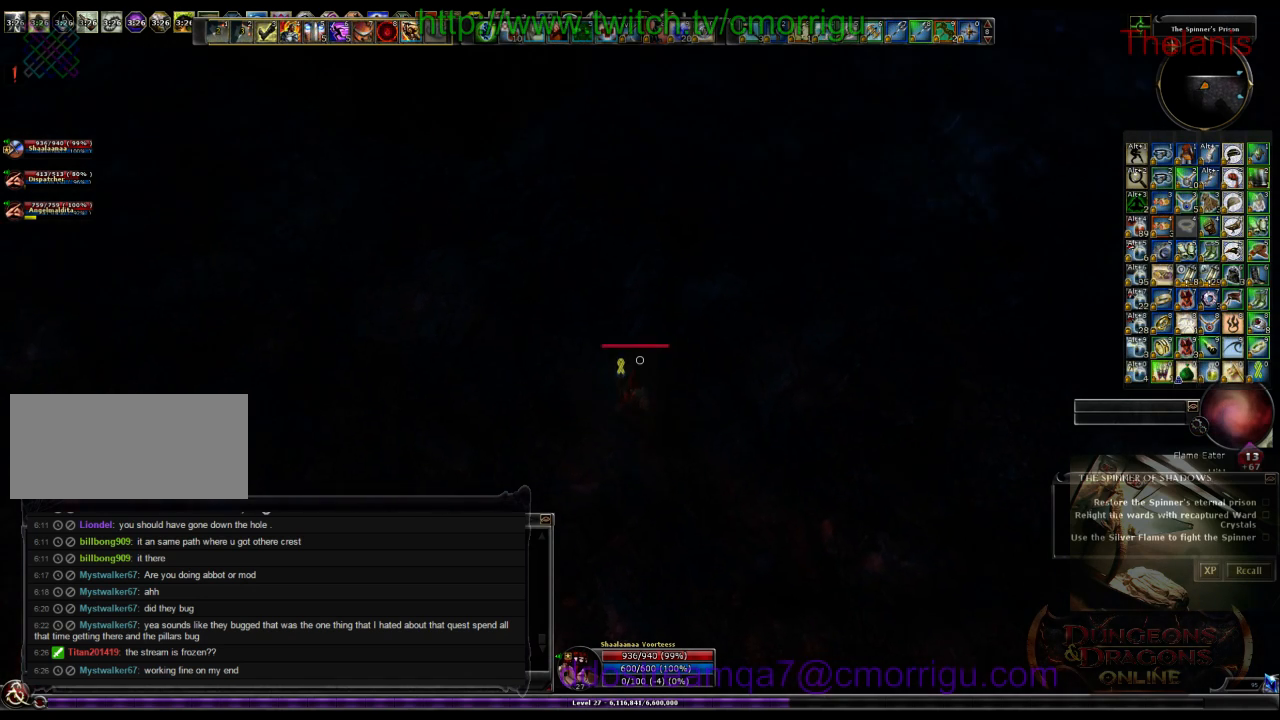
{"keys": ["w"], "events": [[67, "d", "down"], [67, "w", "down"], [234, "d", "up"]]}
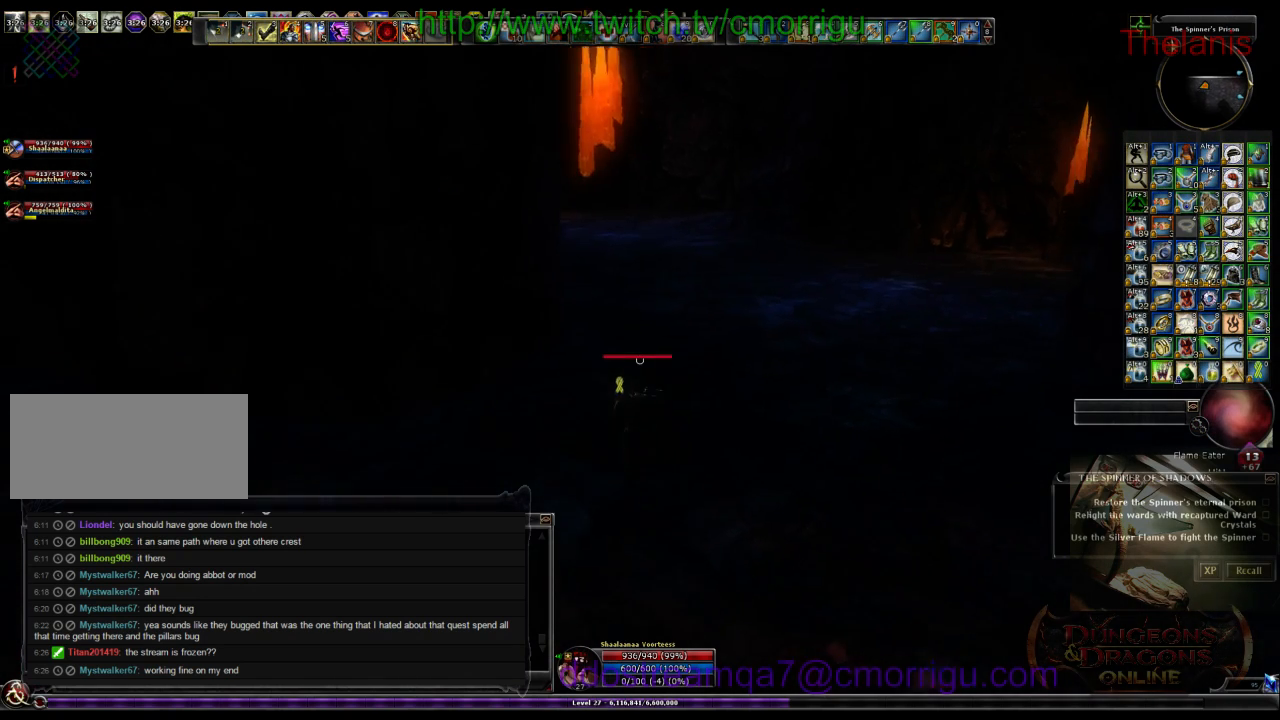
{"keys": ["w"], "events": []}
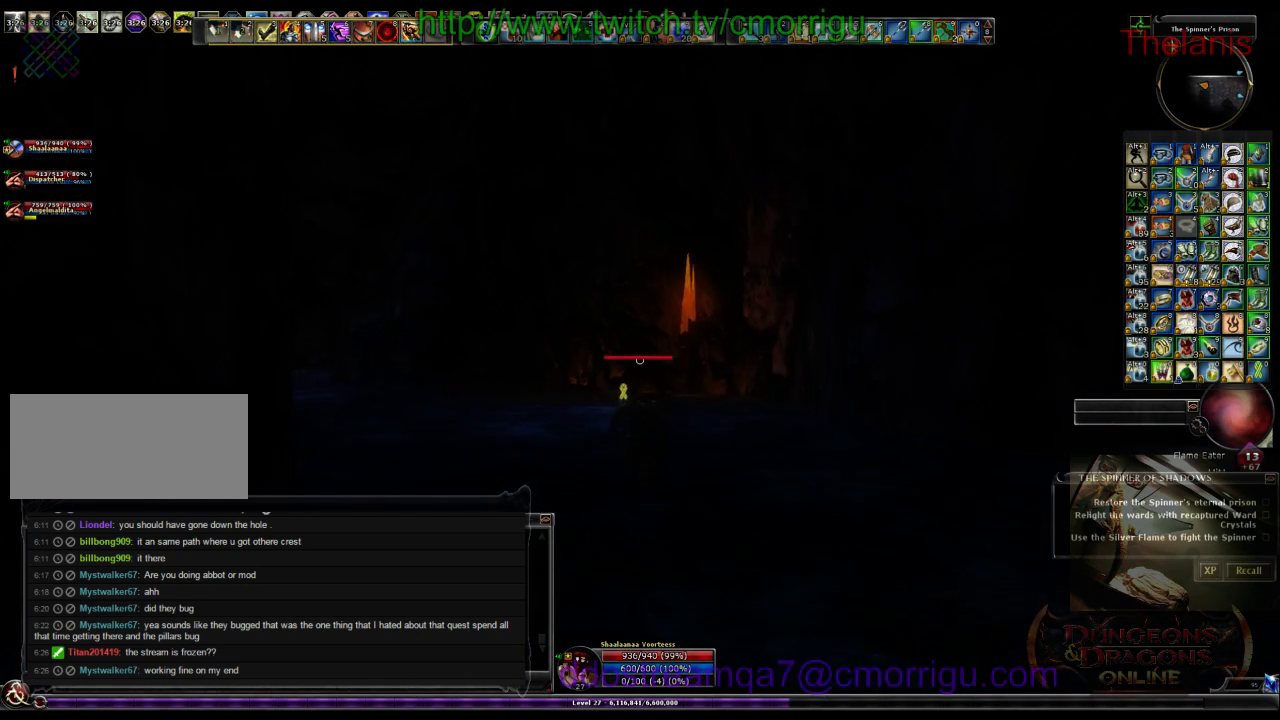
{"keys": ["w"], "events": [[334, "a", "down"], [500, "a", "up"]]}
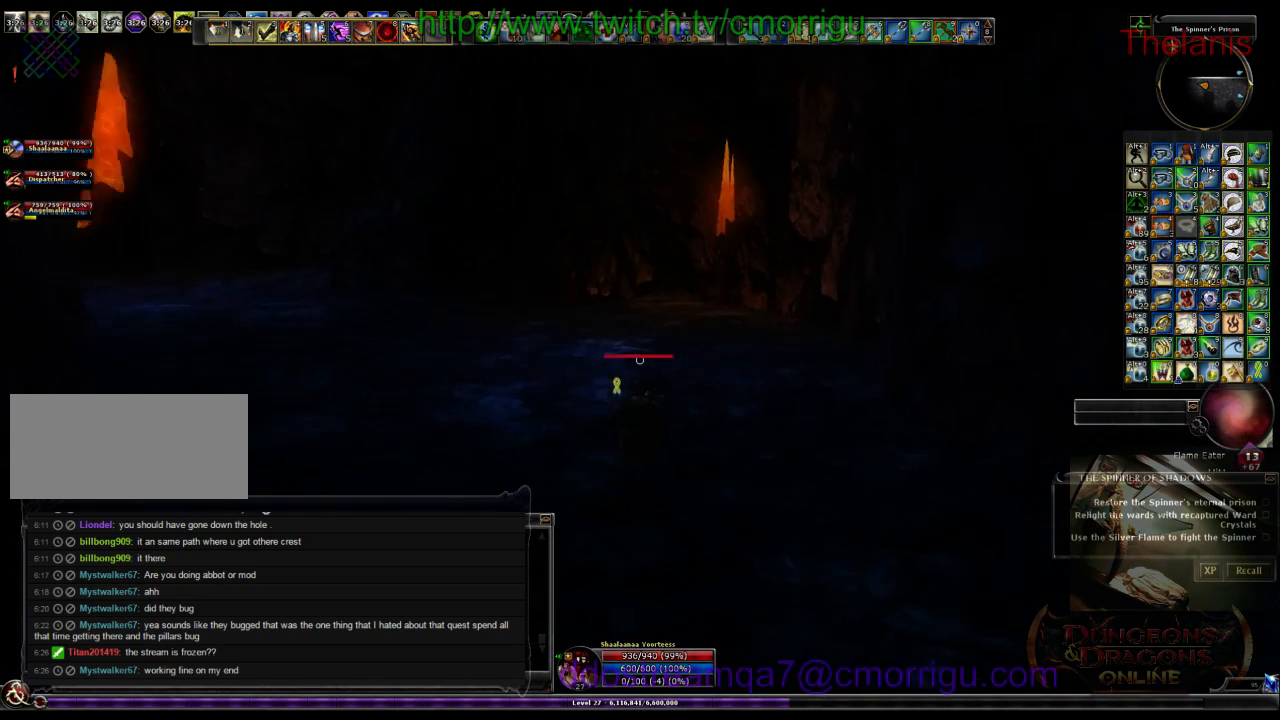
{"keys": ["w"], "events": []}
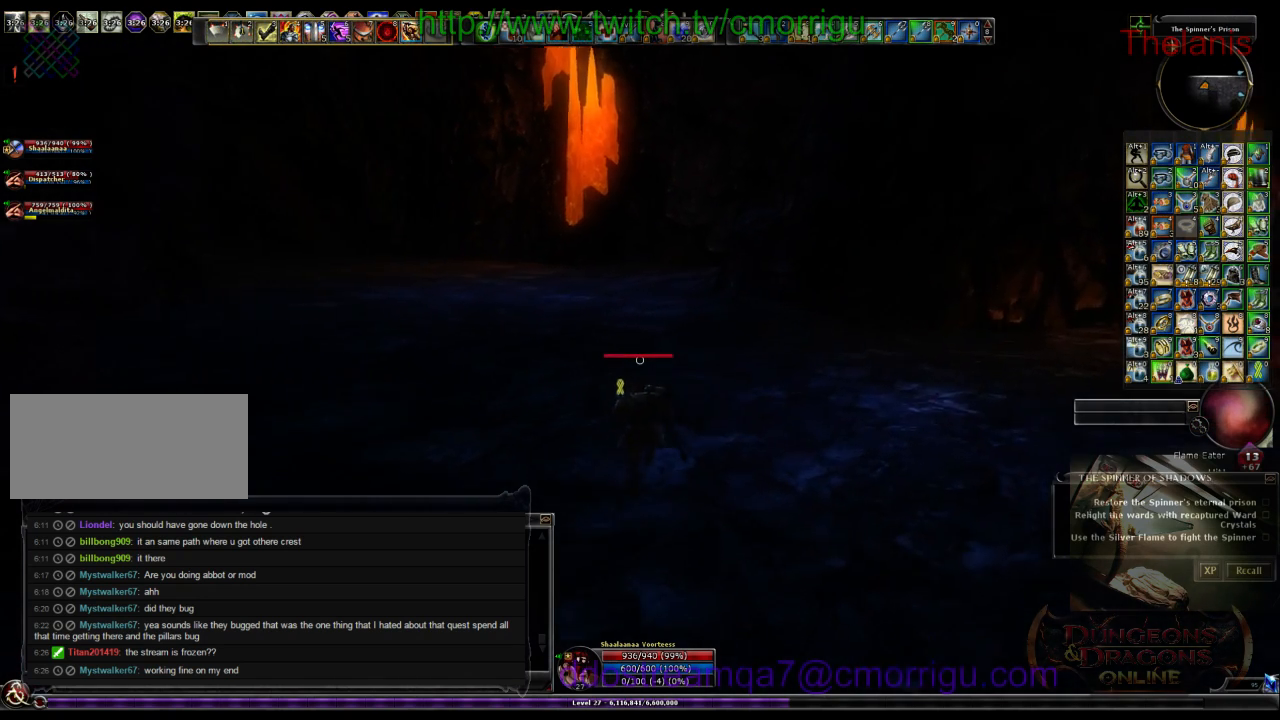
{"keys": ["w"], "events": []}
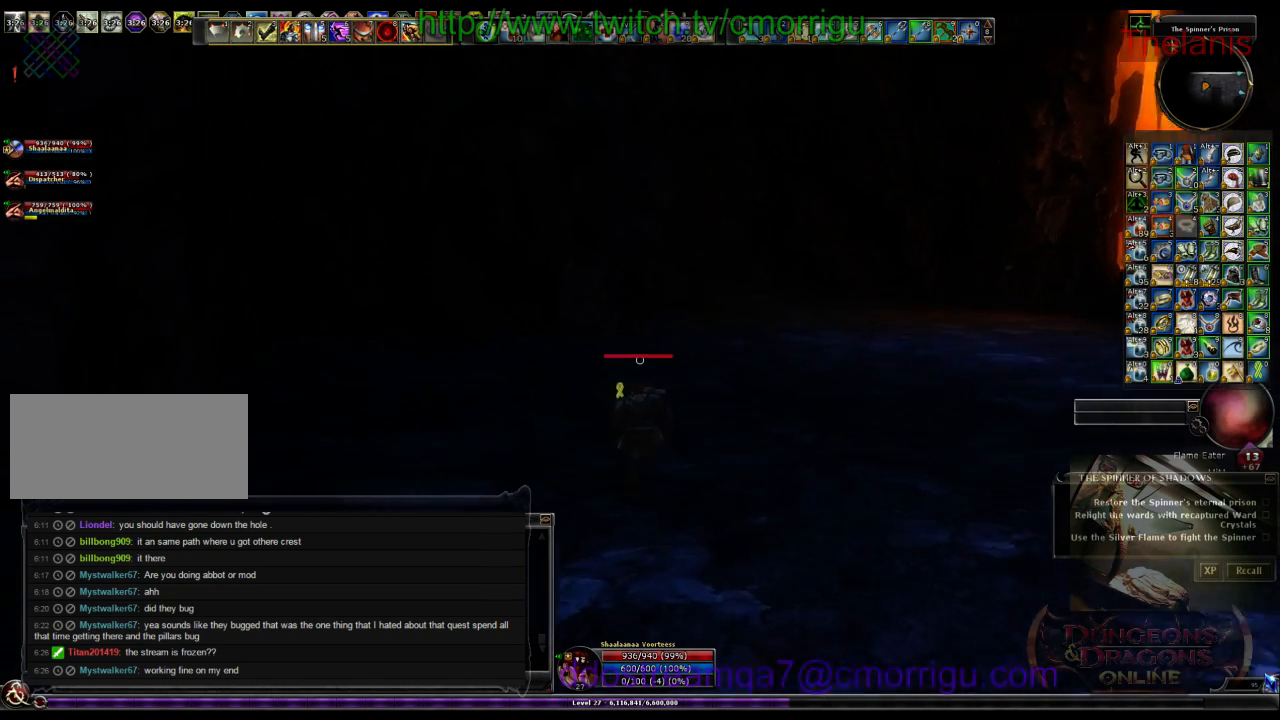
{"keys": ["d", "w"], "events": [[100, "d", "down"]]}
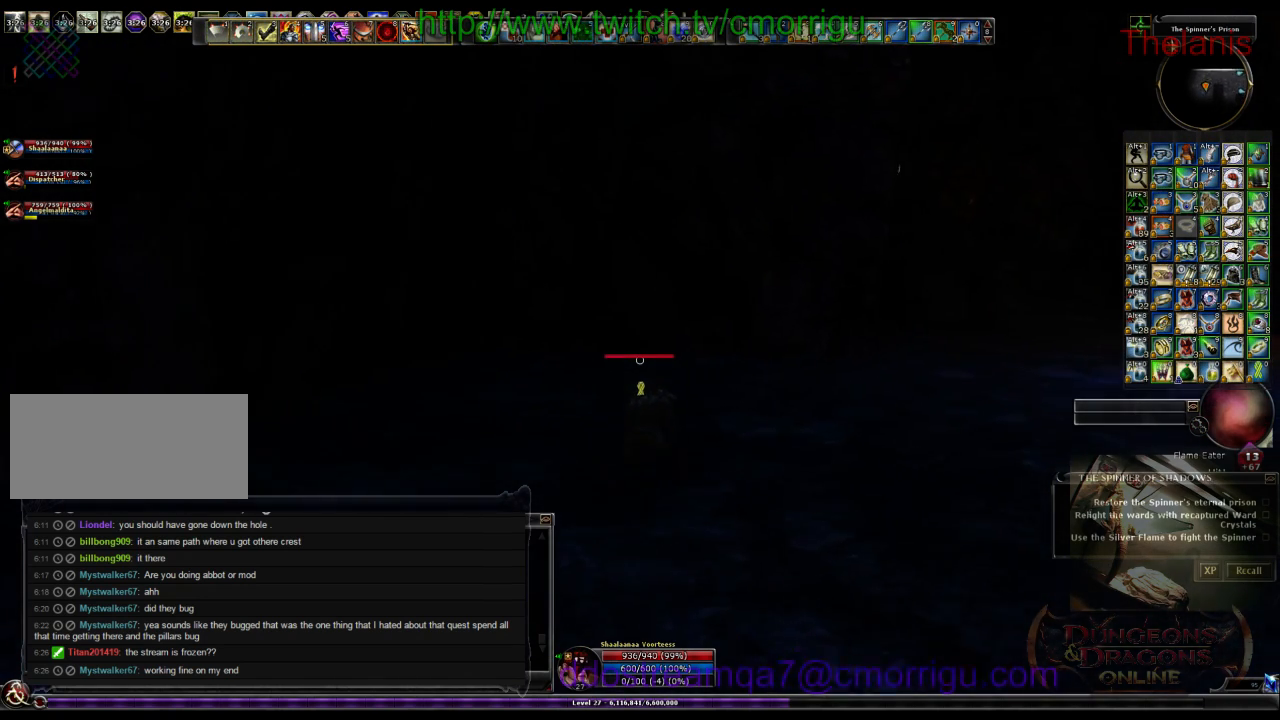
{"keys": ["a", "w"], "events": [[167, "d", "up"], [367, "a", "down"]]}
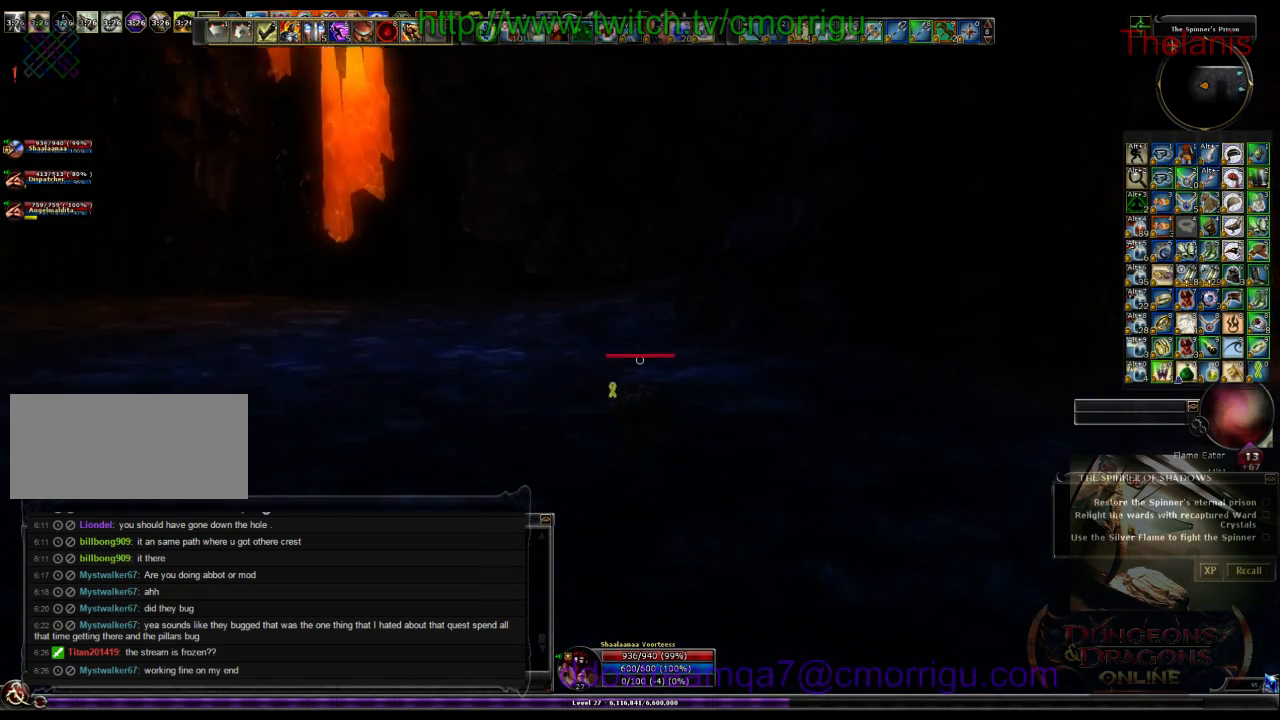
{"keys": ["a", "w"], "events": []}